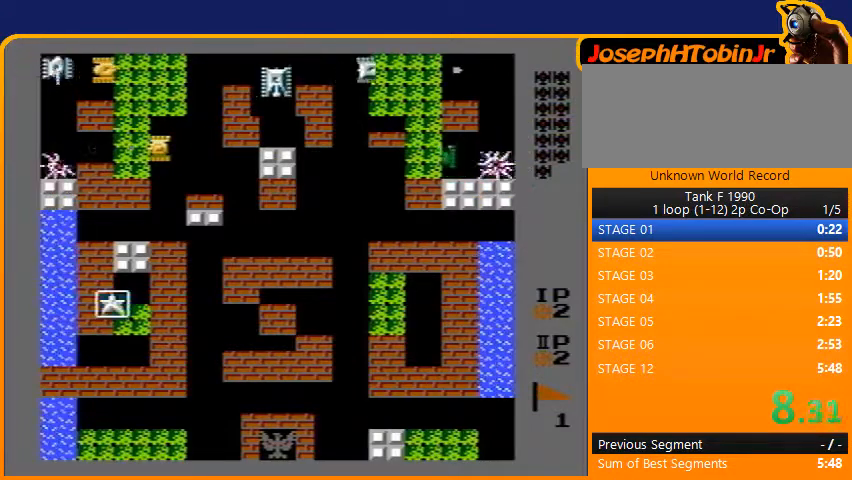
Gameplay with a controller (Nintendo layout); each line is a JSON object with the inputs held at the frame after it. "events" lists button and stick changes between this image and that frame as [ms after this image, input, new state], when the widget could be followed in between. Not read: L3 R3.
{"buttons": ["B", "DPAD_UP"], "events": [[100, "B", "up"], [133, "DPAD_RIGHT", "down"], [267, "DPAD_RIGHT", "up"], [267, "DPAD_UP", "down"], [400, "B", "down"]]}
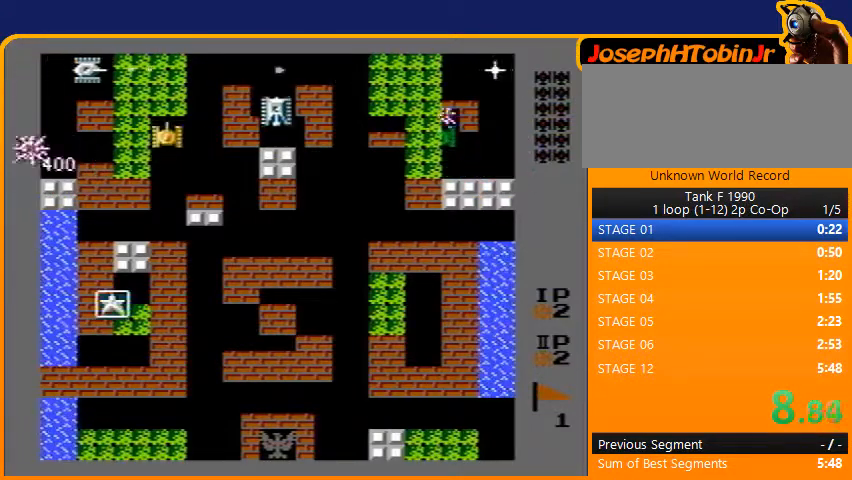
{"buttons": ["B"], "events": [[167, "DPAD_UP", "up"]]}
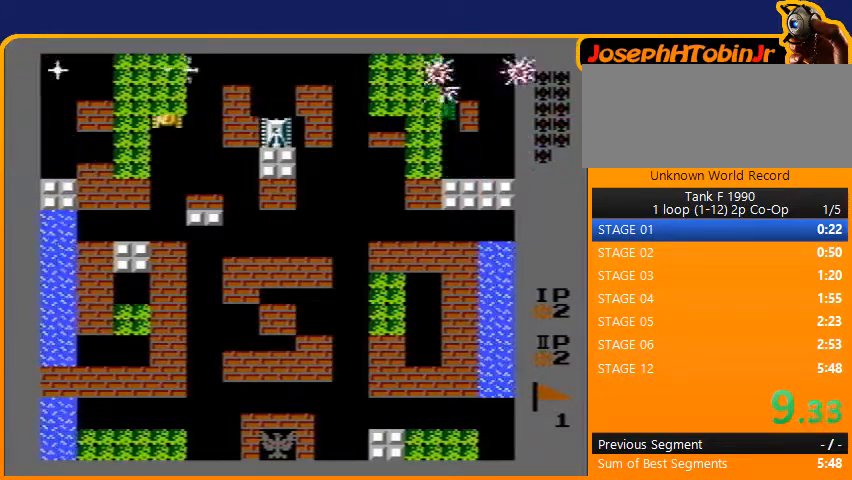
{"buttons": ["B"], "events": [[100, "B", "up"], [233, "B", "down"]]}
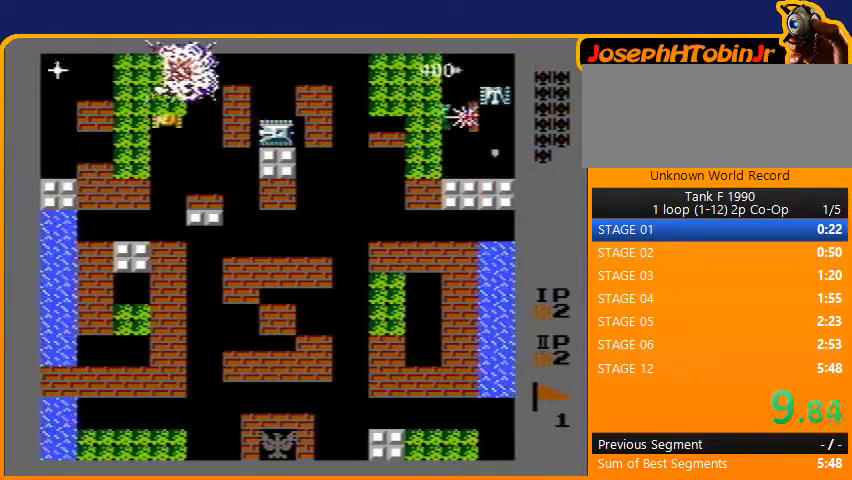
{"buttons": ["B", "DPAD_RIGHT"], "events": [[67, "DPAD_DOWN", "down"], [100, "B", "up"], [167, "DPAD_DOWN", "up"], [167, "DPAD_RIGHT", "down"], [233, "B", "down"]]}
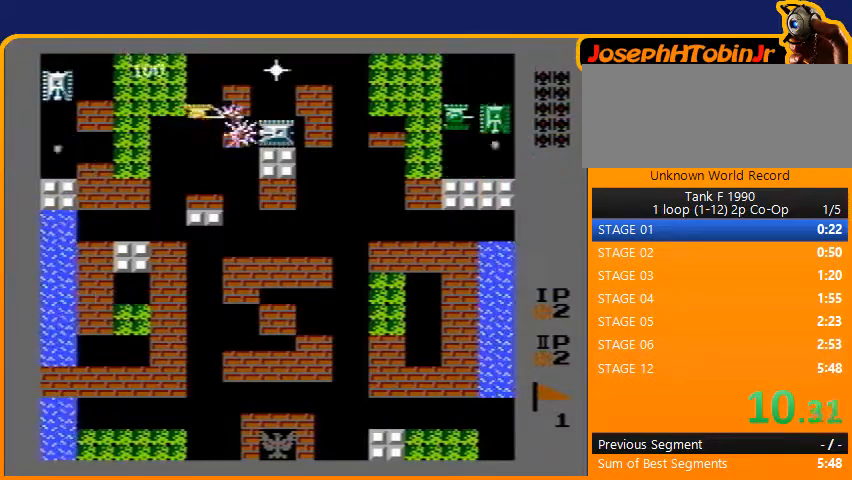
{"buttons": ["B"], "events": [[333, "DPAD_RIGHT", "up"]]}
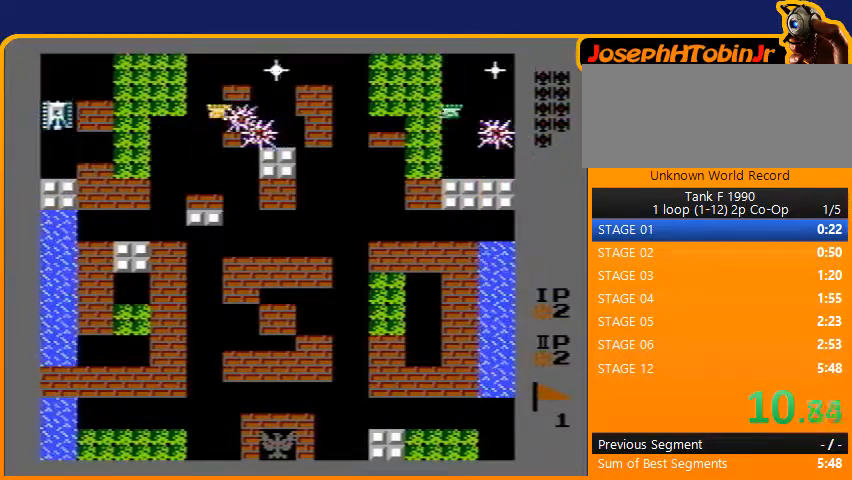
{"buttons": ["DPAD_RIGHT"], "events": [[67, "DPAD_LEFT", "down"], [100, "B", "up"], [367, "DPAD_DOWN", "down"], [367, "DPAD_LEFT", "up"], [467, "DPAD_DOWN", "up"], [467, "DPAD_RIGHT", "down"], [467, "DPAD_UP", "down"], [500, "DPAD_UP", "up"]]}
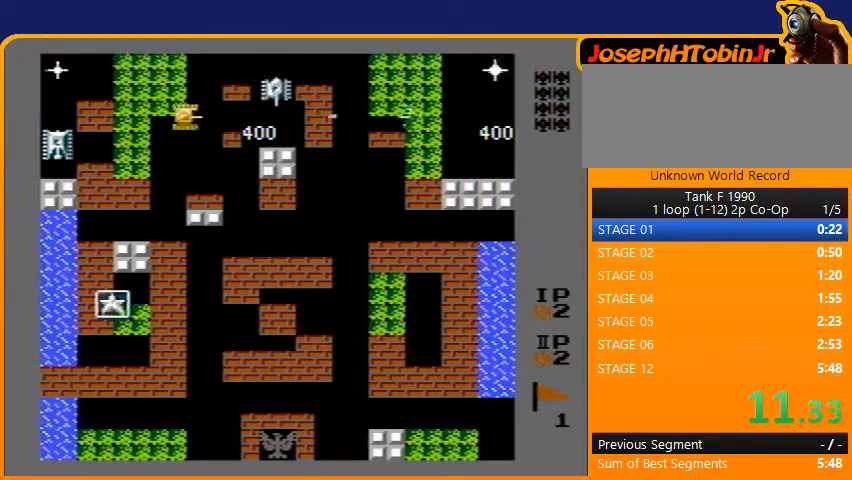
{"buttons": ["B"], "events": [[100, "B", "down"], [133, "DPAD_RIGHT", "up"]]}
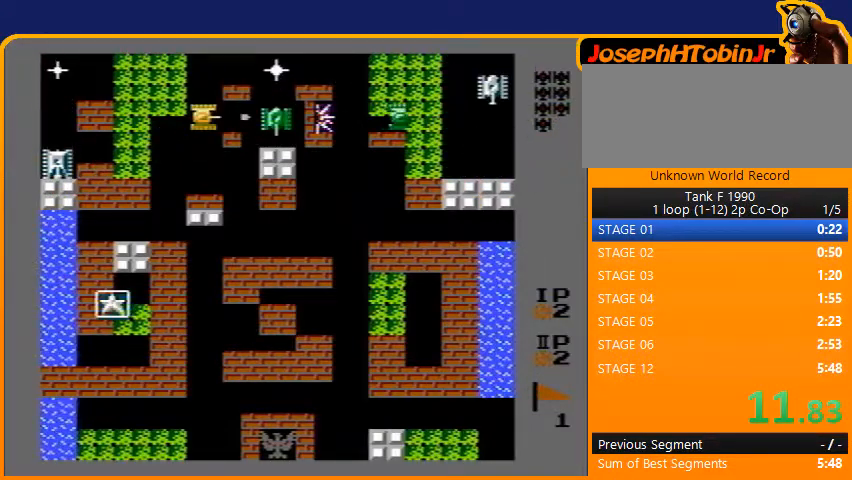
{"buttons": ["DPAD_LEFT"], "events": [[133, "DPAD_DOWN", "down"], [200, "B", "up"], [500, "DPAD_DOWN", "up"], [500, "DPAD_LEFT", "down"]]}
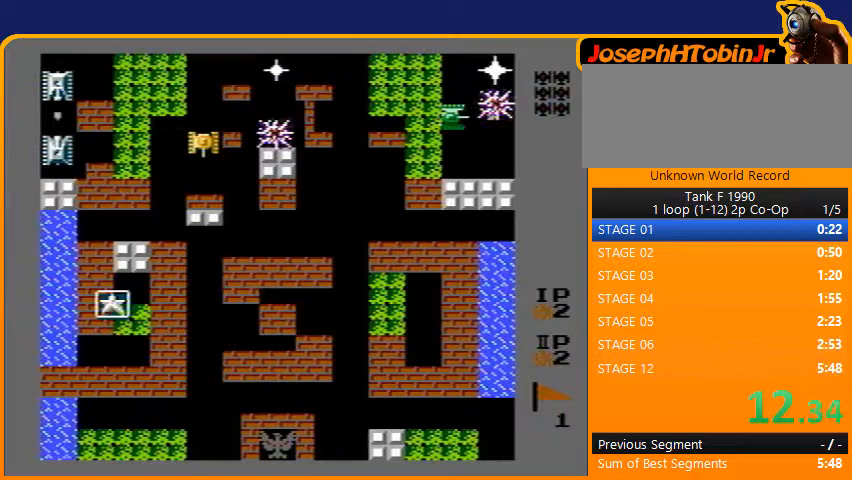
{"buttons": ["B"], "events": [[100, "B", "down"], [400, "DPAD_LEFT", "up"]]}
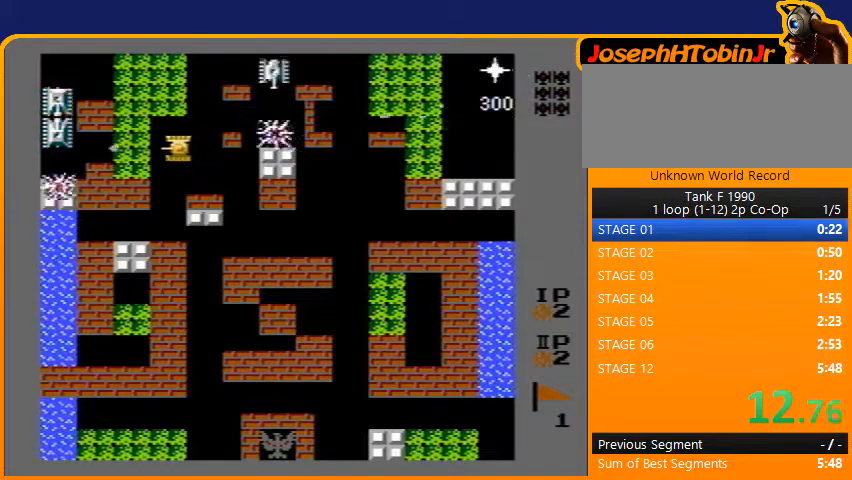
{"buttons": [], "events": [[367, "B", "up"]]}
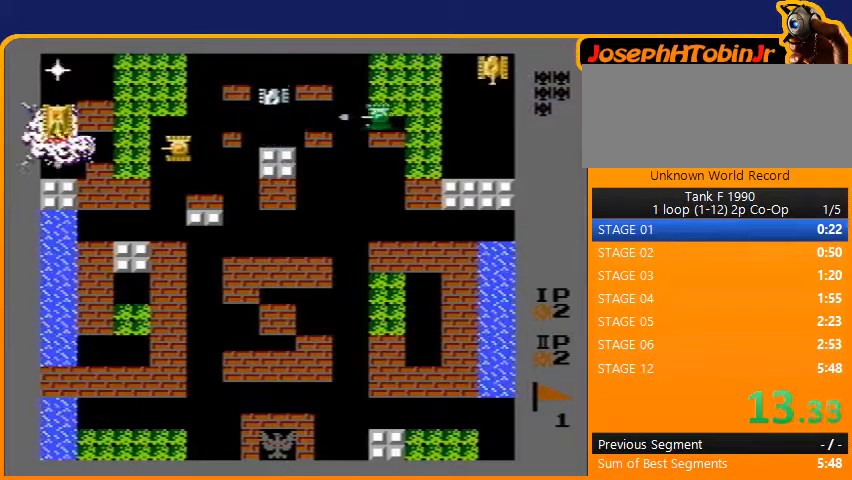
{"buttons": ["B", "DPAD_LEFT"], "events": [[33, "B", "down"], [300, "DPAD_LEFT", "down"]]}
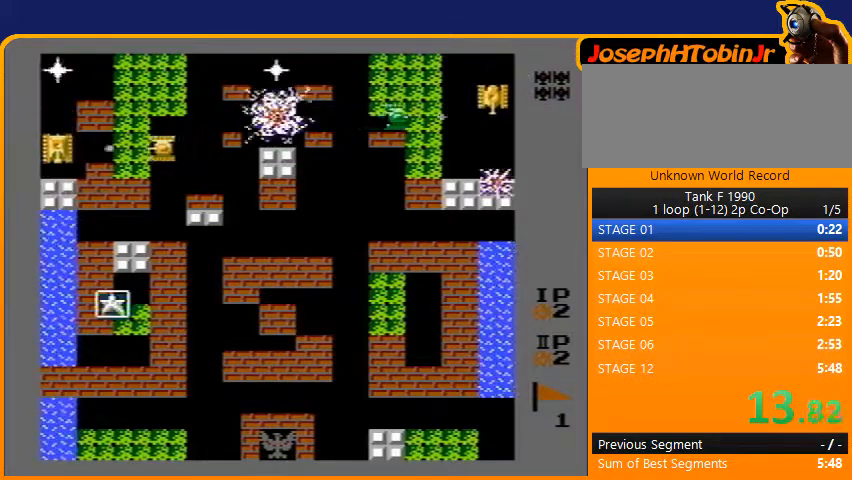
{"buttons": ["B"], "events": [[100, "DPAD_LEFT", "up"]]}
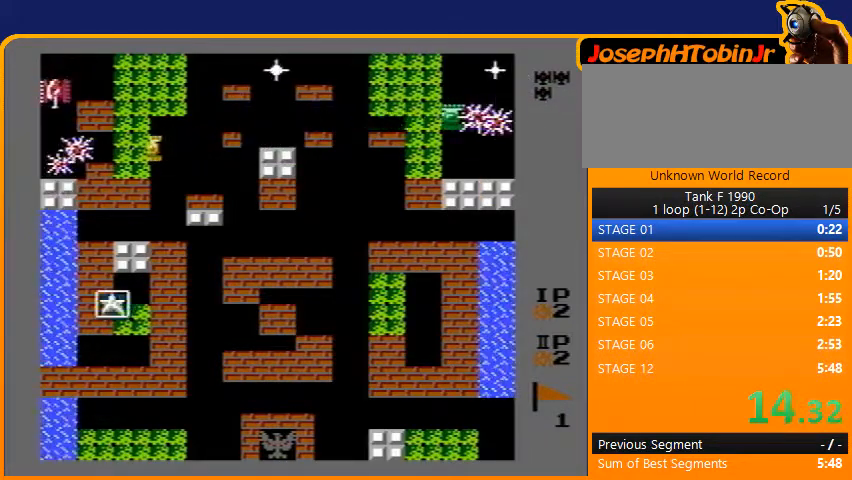
{"buttons": ["B", "DPAD_LEFT"], "events": [[33, "B", "up"], [167, "DPAD_RIGHT", "down"], [300, "DPAD_RIGHT", "up"], [333, "DPAD_LEFT", "down"], [467, "B", "down"]]}
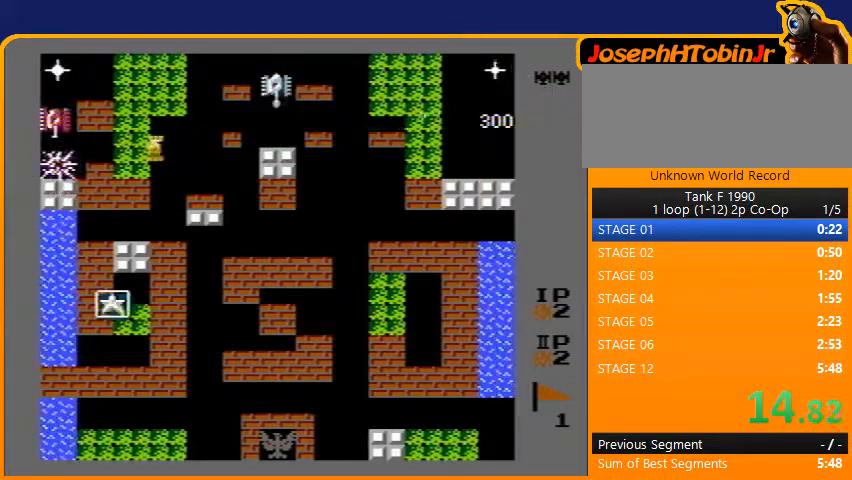
{"buttons": ["B"], "events": [[67, "DPAD_LEFT", "up"]]}
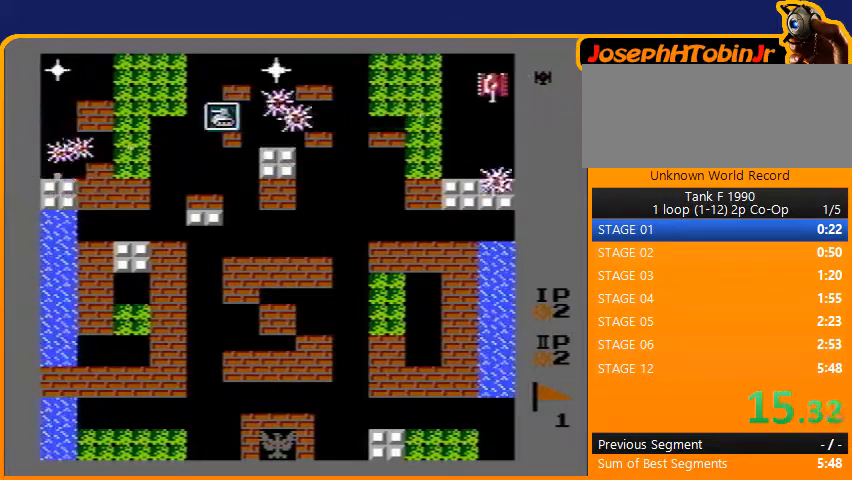
{"buttons": ["DPAD_RIGHT"], "events": [[300, "B", "up"], [333, "DPAD_RIGHT", "down"]]}
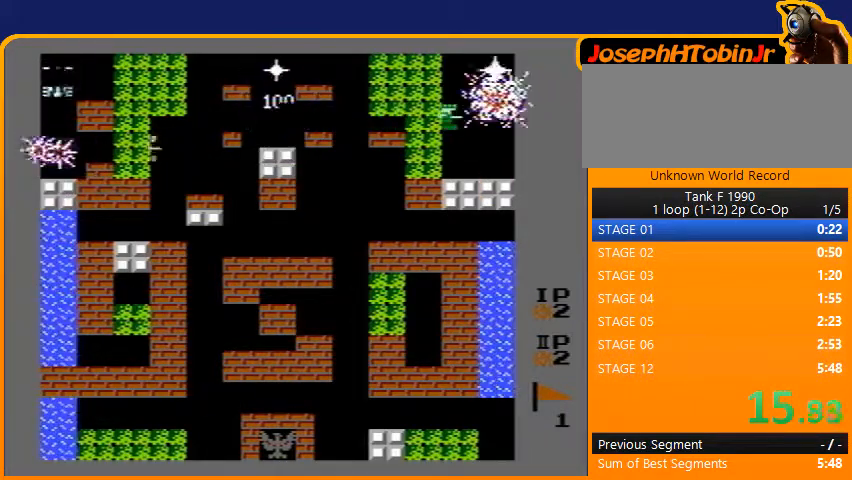
{"buttons": ["DPAD_DOWN"], "events": [[33, "DPAD_RIGHT", "up"], [33, "DPAD_UP", "down"], [333, "DPAD_DOWN", "down"], [333, "DPAD_UP", "up"]]}
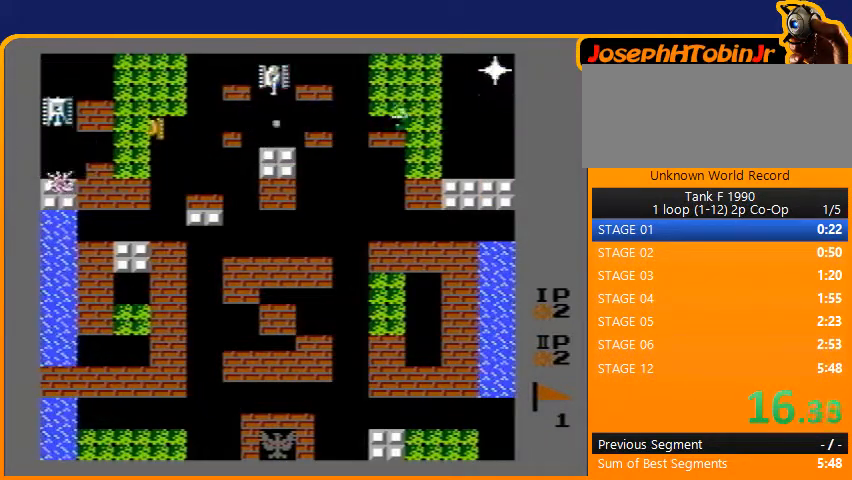
{"buttons": ["DPAD_RIGHT"], "events": [[133, "DPAD_DOWN", "up"], [133, "DPAD_LEFT", "down"], [200, "B", "down"], [300, "DPAD_LEFT", "up"], [333, "DPAD_RIGHT", "down"], [367, "B", "up"]]}
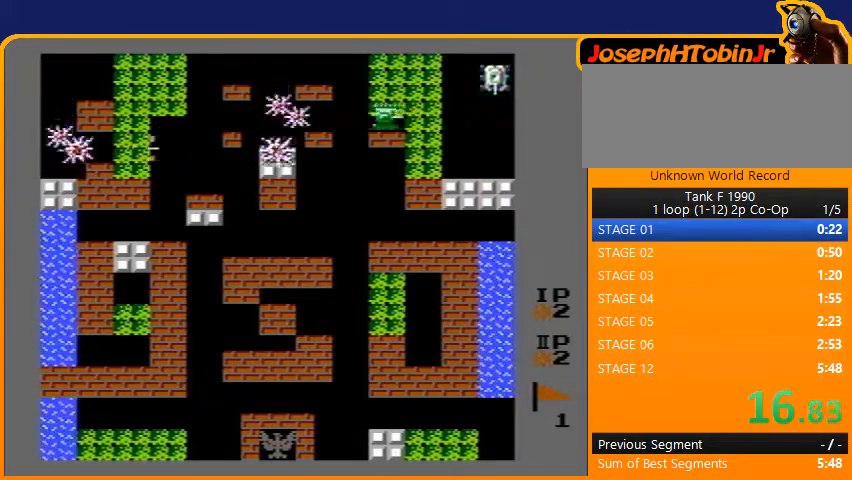
{"buttons": ["DPAD_UP"], "events": [[333, "DPAD_DOWN", "down"], [400, "DPAD_DOWN", "up"], [467, "DPAD_RIGHT", "up"], [467, "DPAD_UP", "down"]]}
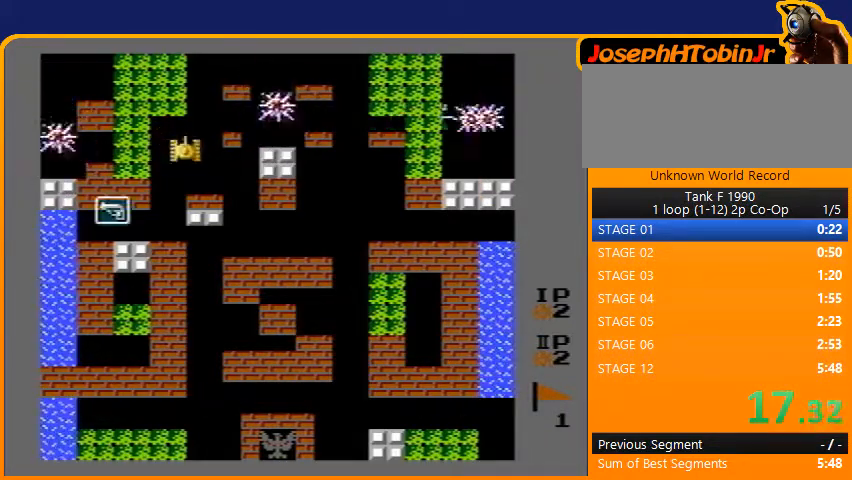
{"buttons": ["DPAD_LEFT"], "events": [[333, "DPAD_RIGHT", "down"], [333, "DPAD_UP", "up"], [400, "DPAD_RIGHT", "up"], [433, "DPAD_LEFT", "down"]]}
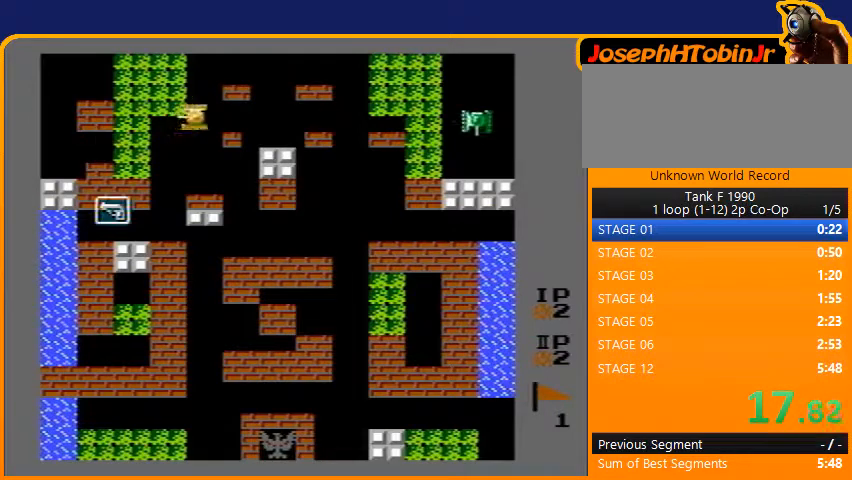
{"buttons": ["DPAD_DOWN"], "events": [[33, "DPAD_DOWN", "down"], [67, "DPAD_LEFT", "up"]]}
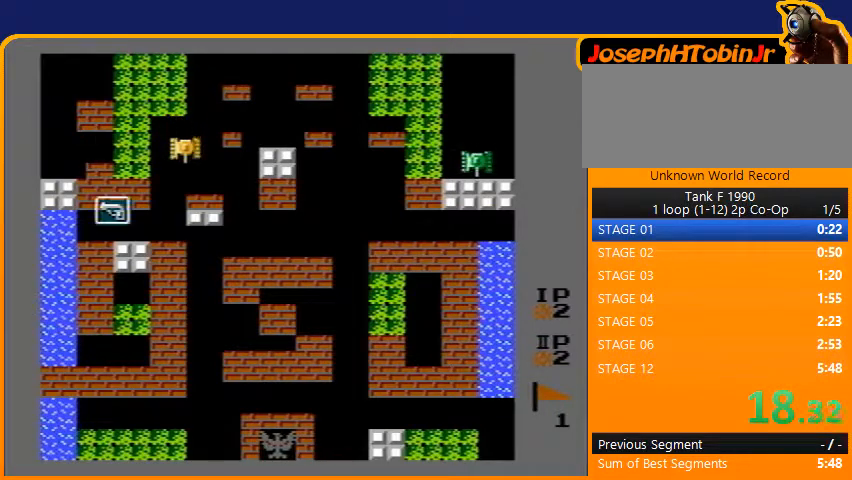
{"buttons": ["DPAD_DOWN"], "events": [[200, "DPAD_DOWN", "up"], [200, "DPAD_LEFT", "down"], [300, "DPAD_DOWN", "down"], [300, "DPAD_LEFT", "up"]]}
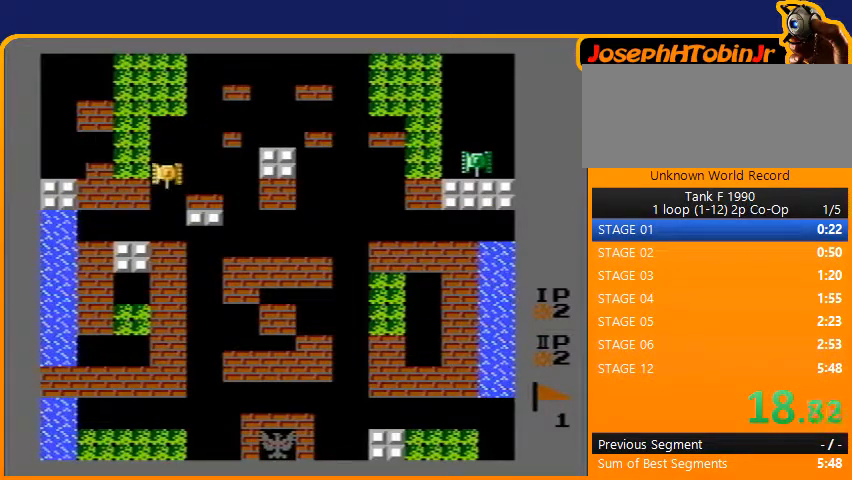
{"buttons": ["DPAD_DOWN"], "events": []}
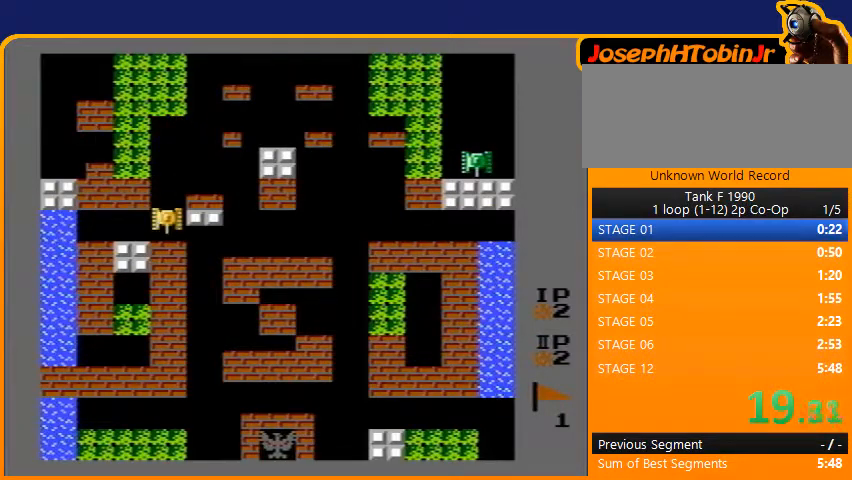
{"buttons": ["B", "DPAD_UP"], "events": [[33, "DPAD_DOWN", "up"], [67, "DPAD_LEFT", "down"], [433, "DPAD_UP", "down"], [467, "DPAD_LEFT", "up"], [500, "B", "down"]]}
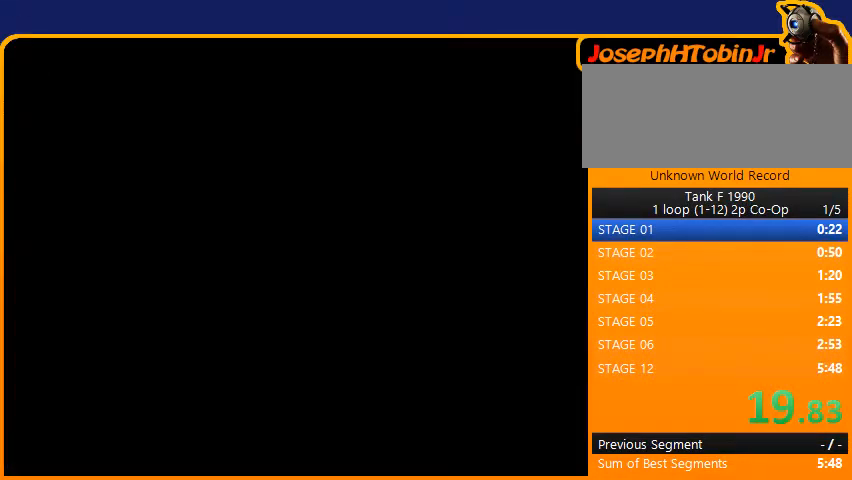
{"buttons": [], "events": [[133, "DPAD_UP", "up"], [300, "B", "up"]]}